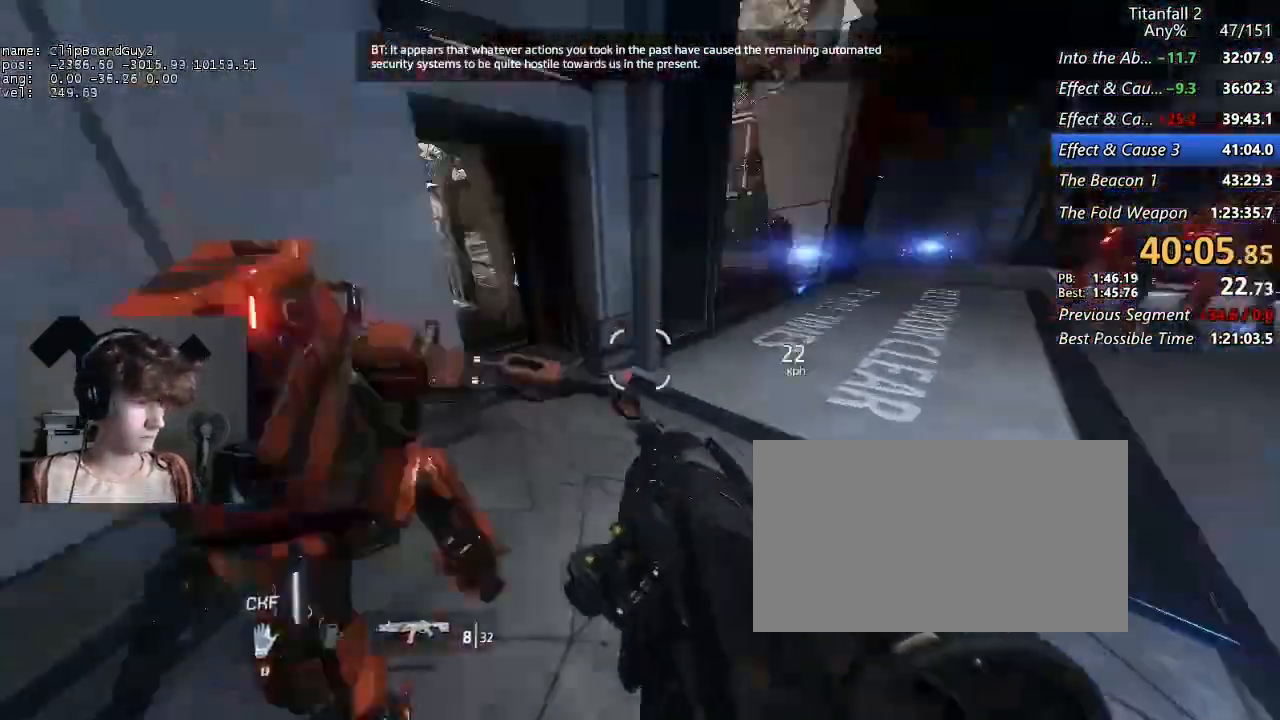
Gameplay with keyboard and mouse; each line is a JSON object with the keys and mouse buttons held at the frame after it. "events" lists presses ("down") and releases ("up") of "1", "2", "3", "4", "5", "a", "alt", "b", "c", "ctrl", "d", "e", "f", "g", "q", "r", "s", "shift", "space", "t", "tab", "v", "w", "x", "z", "mouse_left", "mouse_middle", "mouse_right", "mouse_mb4", "mouse_mb5", "mouse_wheel_up" and "mouse_wheel_down" between this image and that frame as [ms after this image, input, new state], when the widget could be followed in between. "mouse_left", "mouse_middle", "mouse_right", "mouse_mb4", "mouse_mb5", "mouse_wheel_up", "mouse_wheel_down" = the "left", "middle", "right", "mb4", "mb5", "wheel_up", "wheel_down" buttons of the "mouse" list. No other keys are recorded. Not read: mouse_move.
{"keys": ["shift", "w"], "mouse": [], "events": [[84, "w", "down"], [134, "d", "up"], [234, "a", "down"], [267, "w", "up"], [417, "w", "down"], [450, "a", "up"]]}
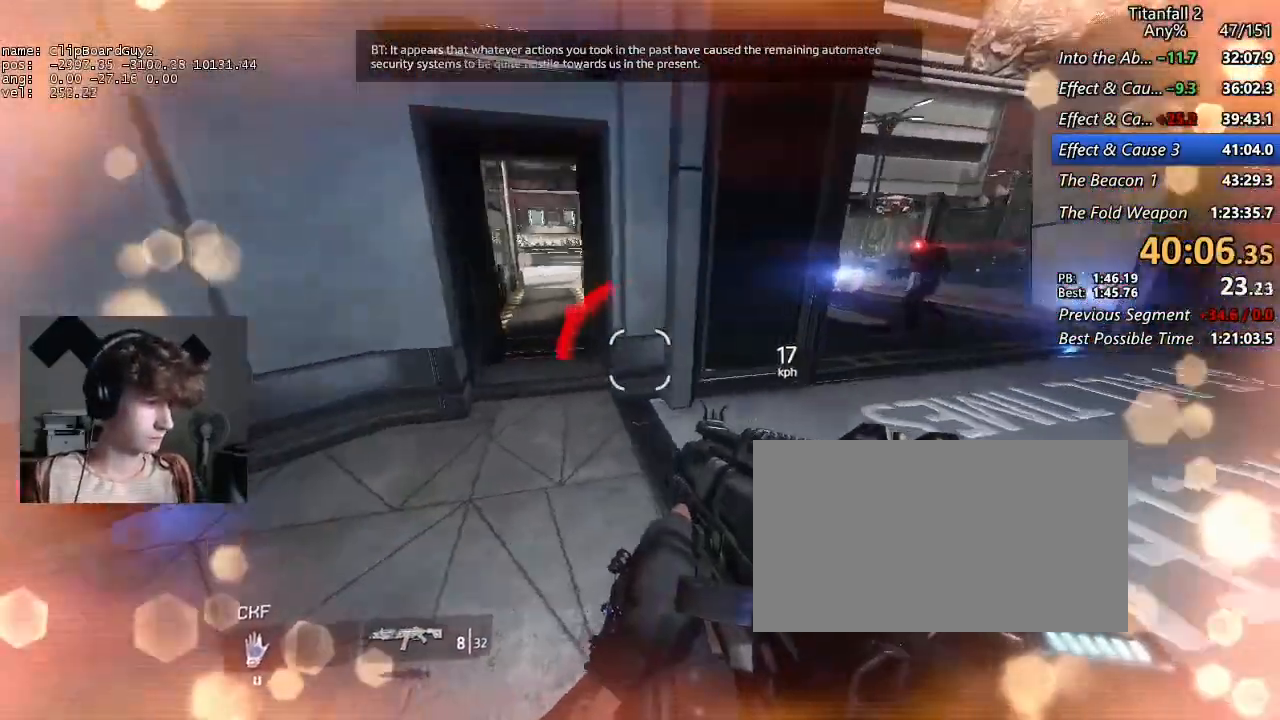
{"keys": ["shift", "w"], "mouse": [], "events": []}
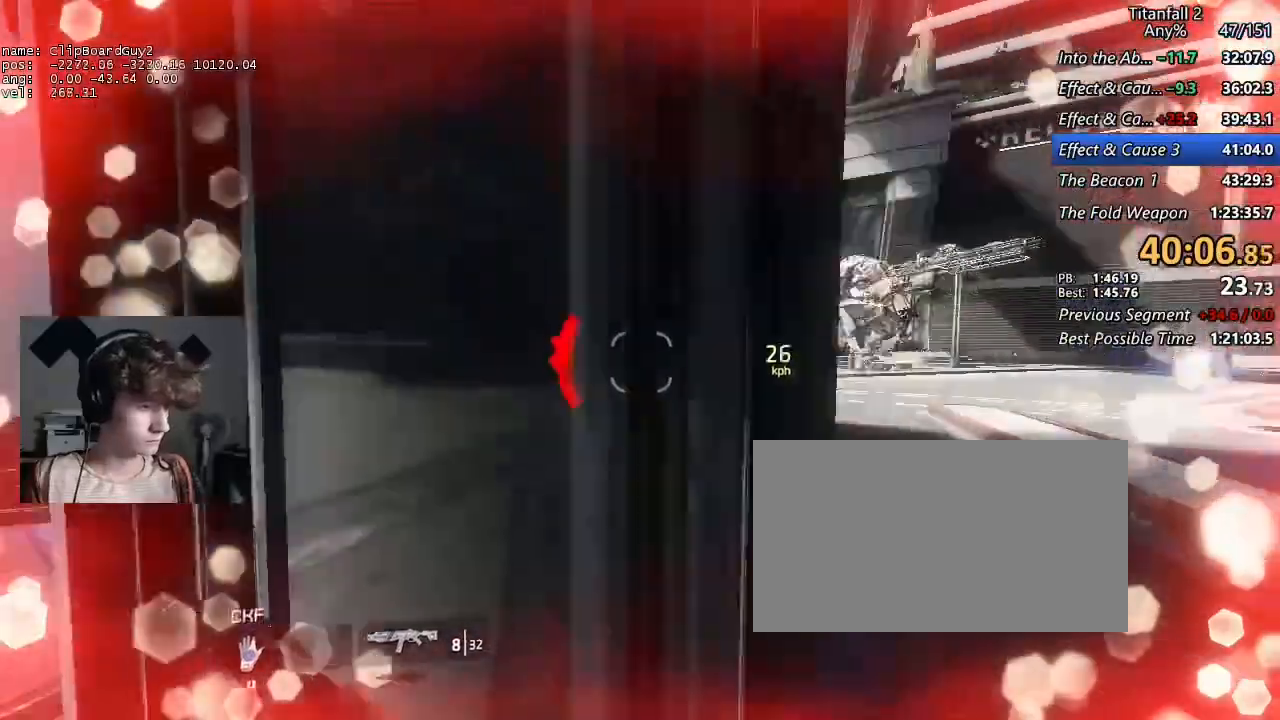
{"keys": ["a", "shift", "w"], "mouse": [], "events": [[17, "a", "down"], [67, "w", "up"], [200, "w", "down"], [350, "a", "up"], [400, "d", "down"], [484, "a", "down"], [484, "d", "up"]]}
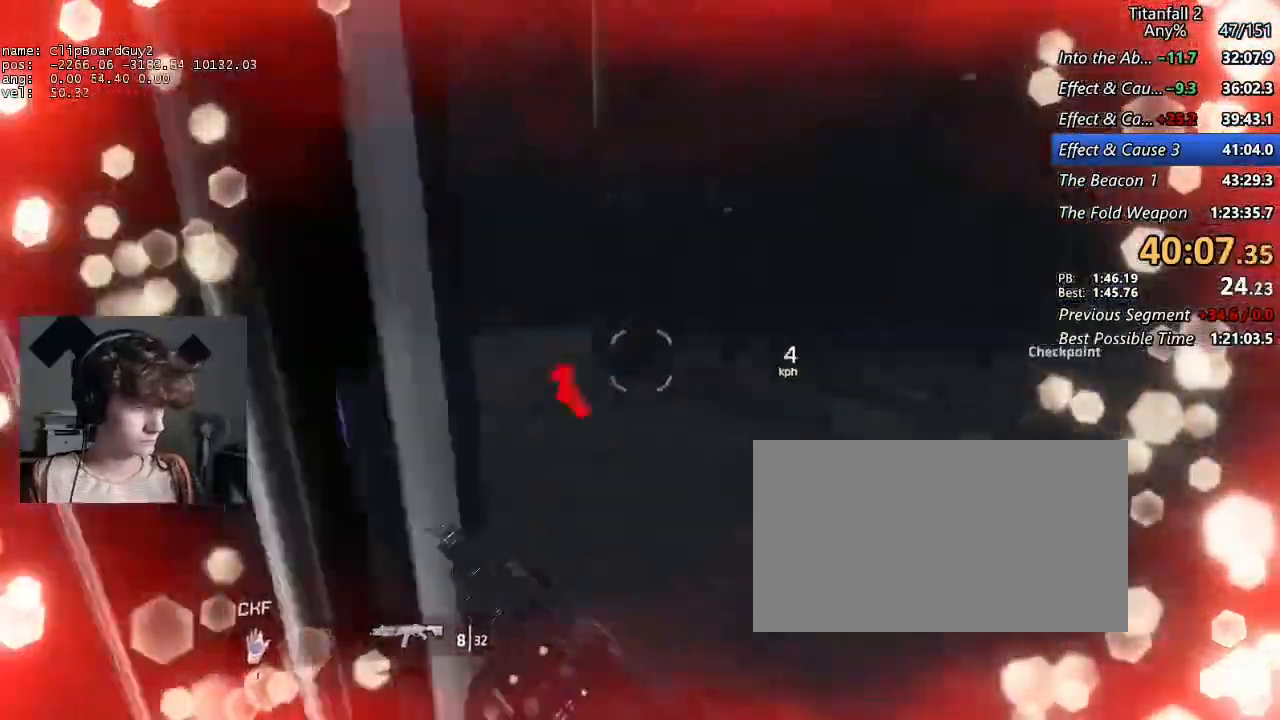
{"keys": ["shift", "w"], "mouse": [], "events": [[34, "w", "up"], [84, "w", "down"], [267, "a", "up"]]}
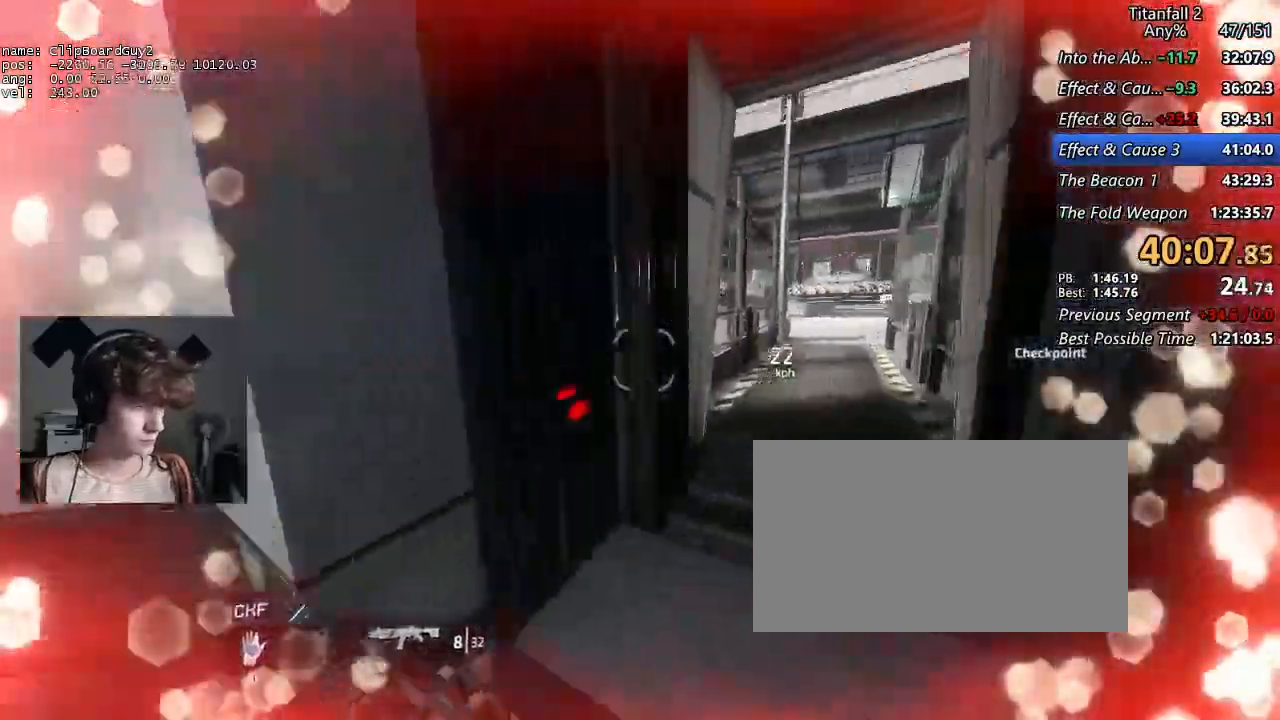
{"keys": ["shift", "w"], "mouse": [], "events": []}
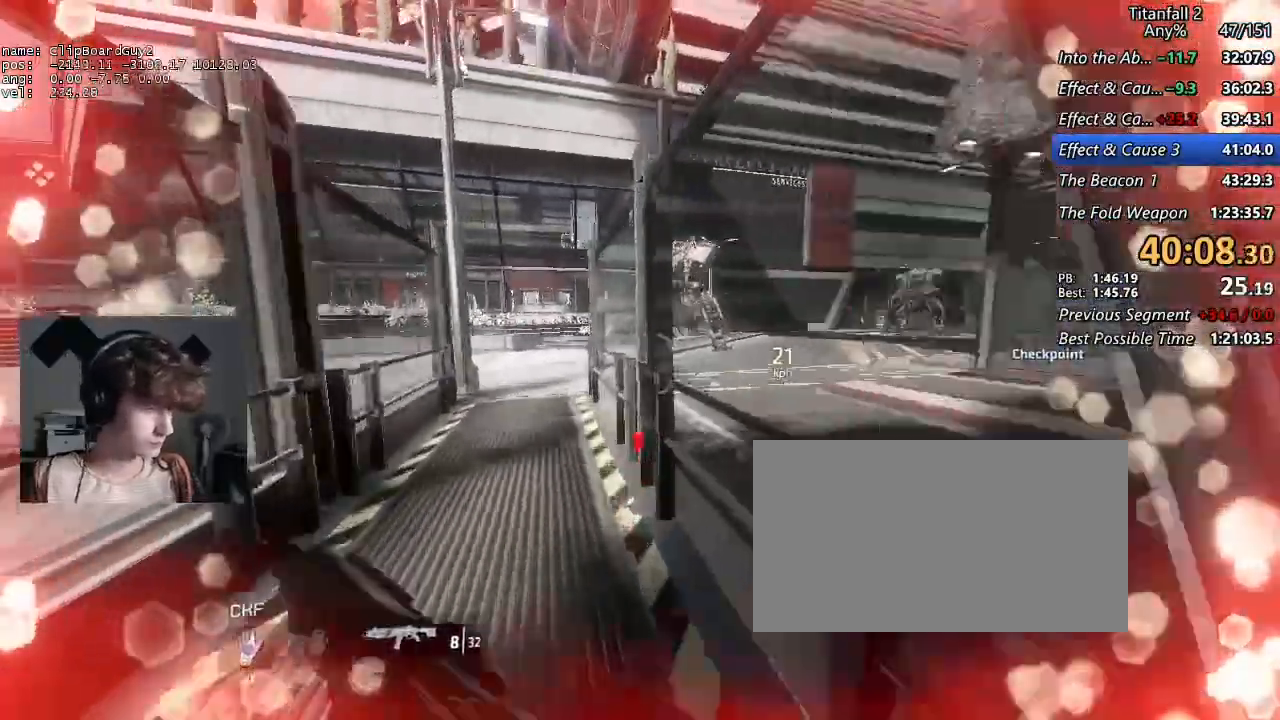
{"keys": ["a", "shift", "space"], "mouse": [], "events": [[17, "a", "down"], [17, "d", "down"], [17, "space", "down"], [67, "space", "up"], [250, "space", "down"], [350, "space", "up"], [450, "d", "up"], [450, "space", "down"], [450, "w", "up"]]}
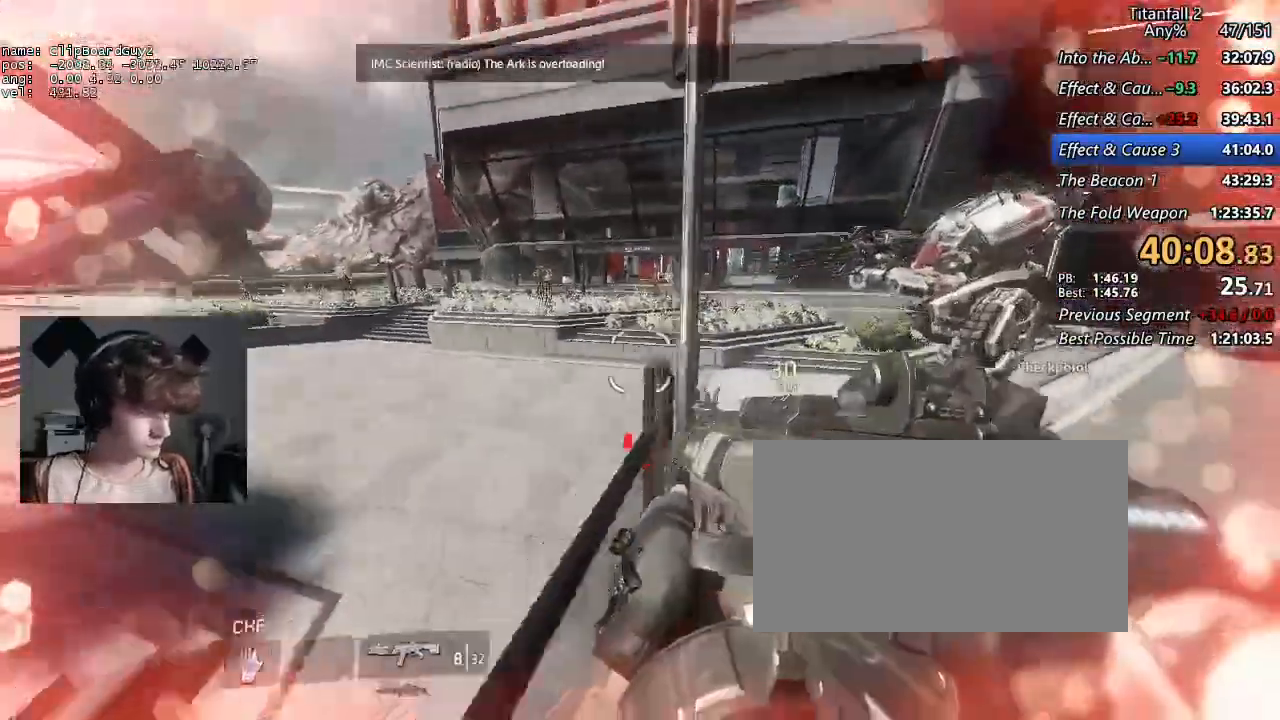
{"keys": ["a", "shift"], "mouse": [], "events": [[34, "w", "down"], [84, "space", "up"], [134, "w", "up"], [267, "mouse_mb4", "down"], [367, "mouse_mb4", "up"]]}
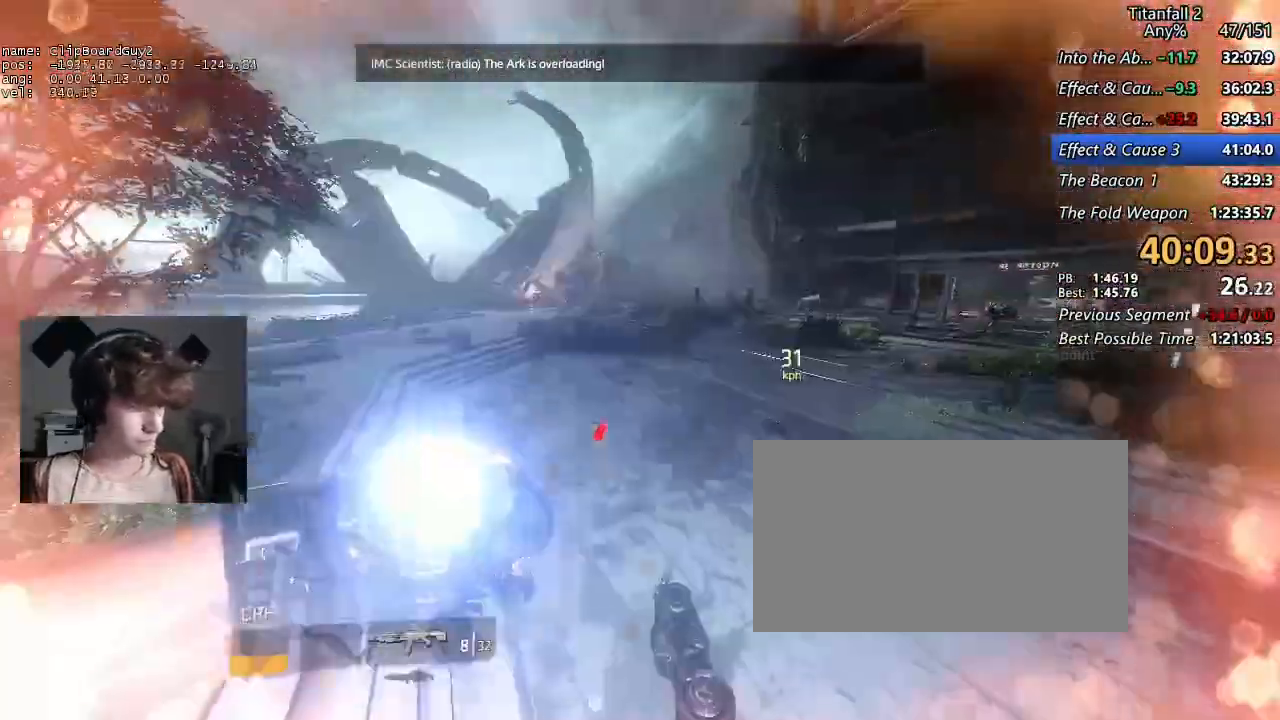
{"keys": ["a", "d", "shift"], "mouse": [], "events": [[484, "d", "down"]]}
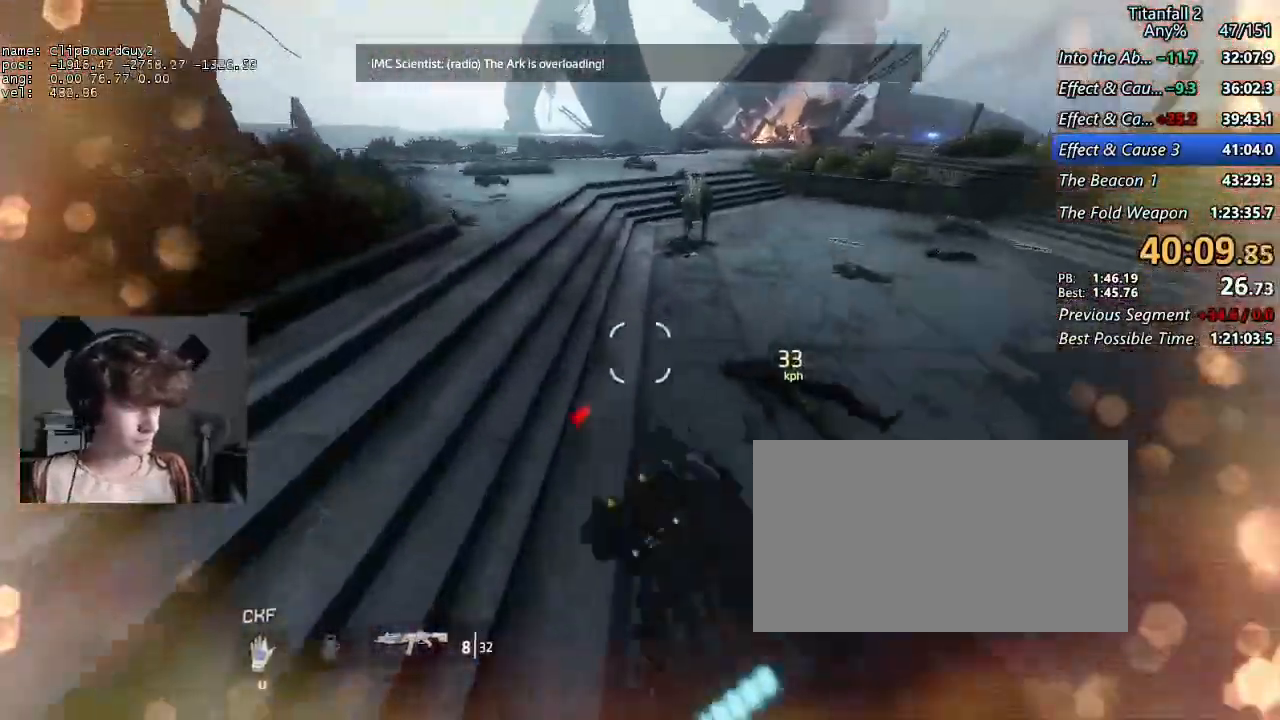
{"keys": ["a", "d", "shift", "space"], "mouse": ["mb4"], "events": [[17, "a", "up"], [250, "space", "down"], [350, "space", "up"], [450, "a", "down"], [450, "mouse_mb4", "down"], [484, "space", "down"]]}
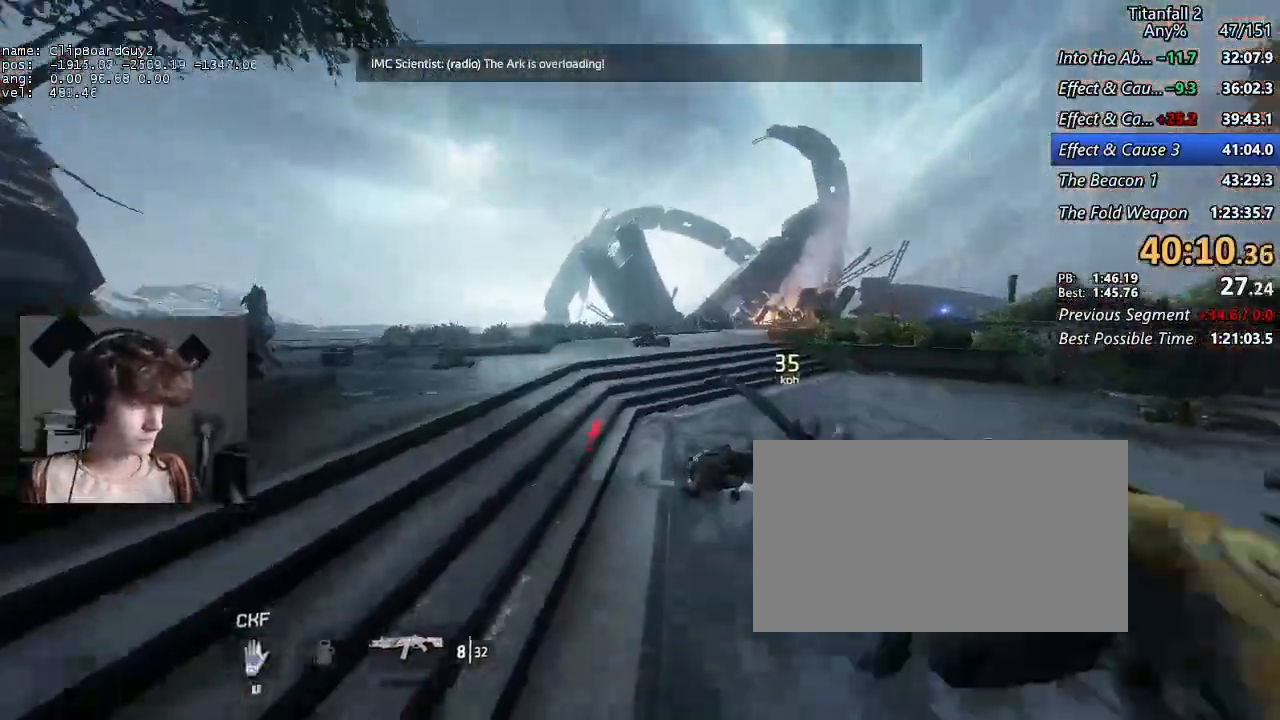
{"keys": ["d", "shift"], "mouse": [], "events": [[34, "a", "up"], [84, "mouse_mb4", "up"], [84, "space", "up"]]}
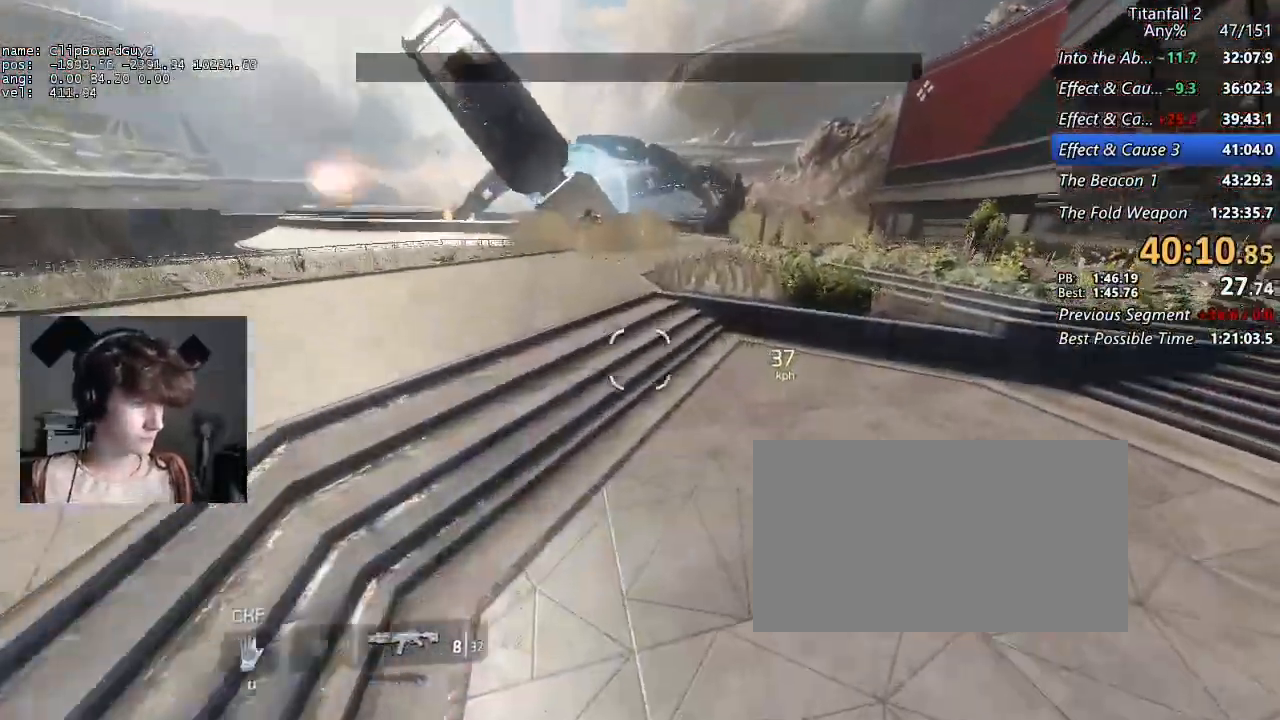
{"keys": ["a", "shift"], "mouse": [], "events": [[384, "a", "down"], [467, "d", "up"]]}
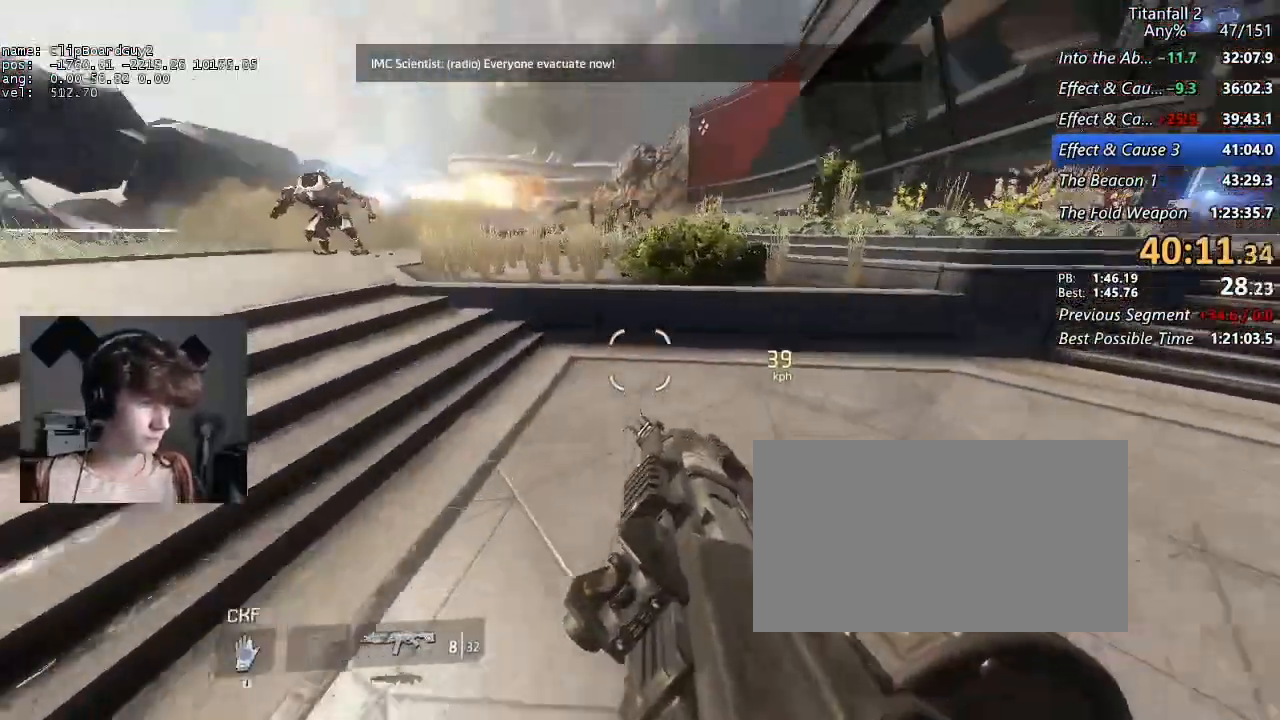
{"keys": ["a", "shift"], "mouse": [], "events": [[200, "d", "down"], [200, "space", "down"], [250, "d", "up"], [300, "space", "up"]]}
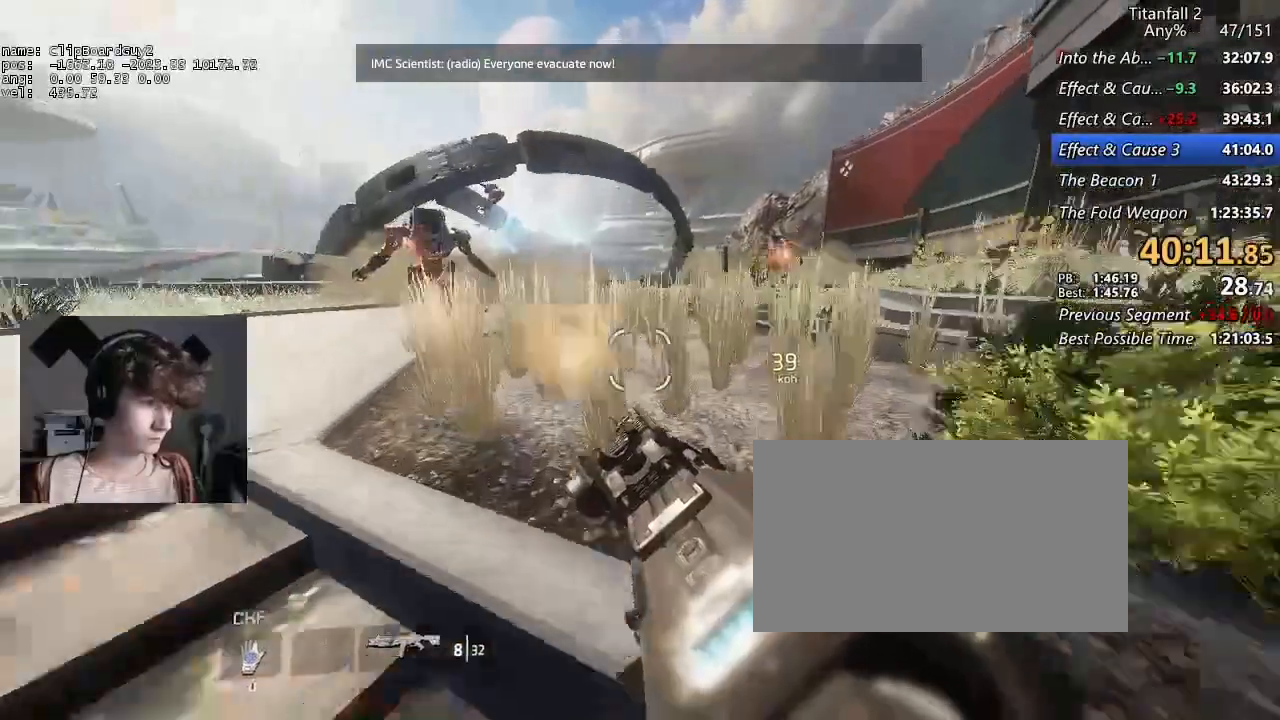
{"keys": ["d", "shift"], "mouse": [], "events": [[134, "d", "down"], [184, "space", "down"], [234, "a", "up"], [234, "space", "up"]]}
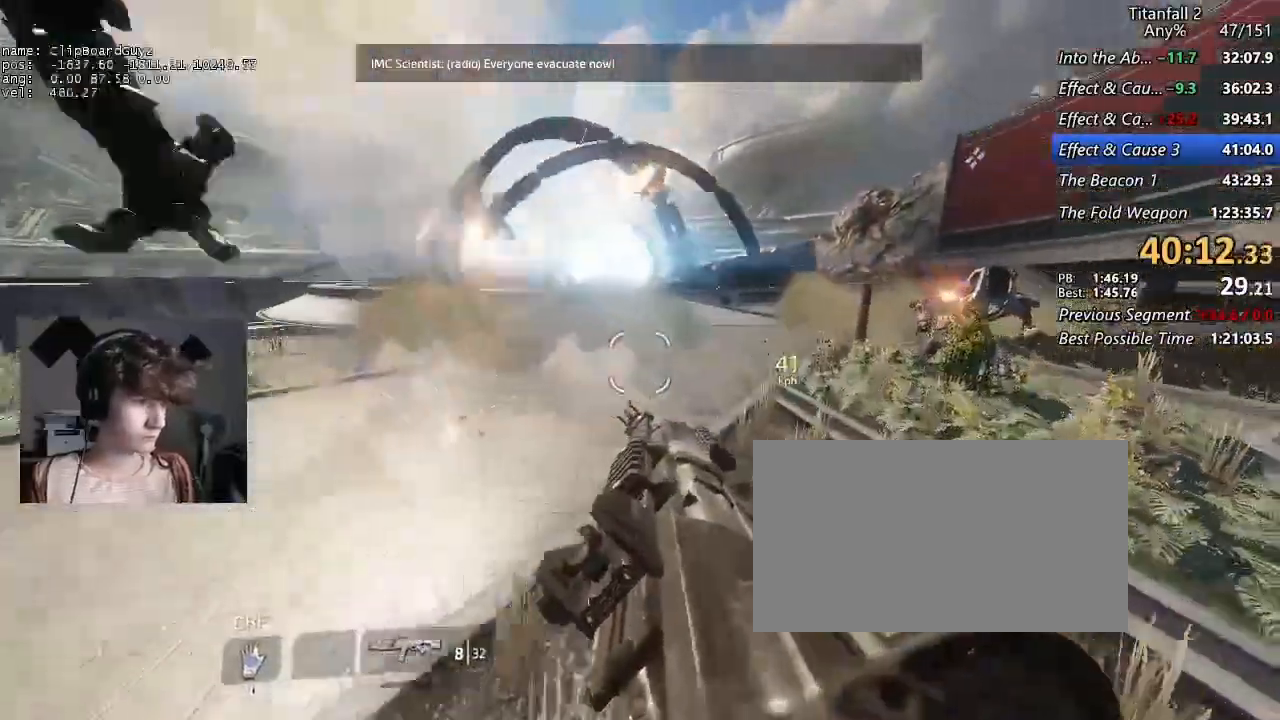
{"keys": ["a", "shift"], "mouse": [], "events": [[234, "a", "down"], [334, "d", "up"]]}
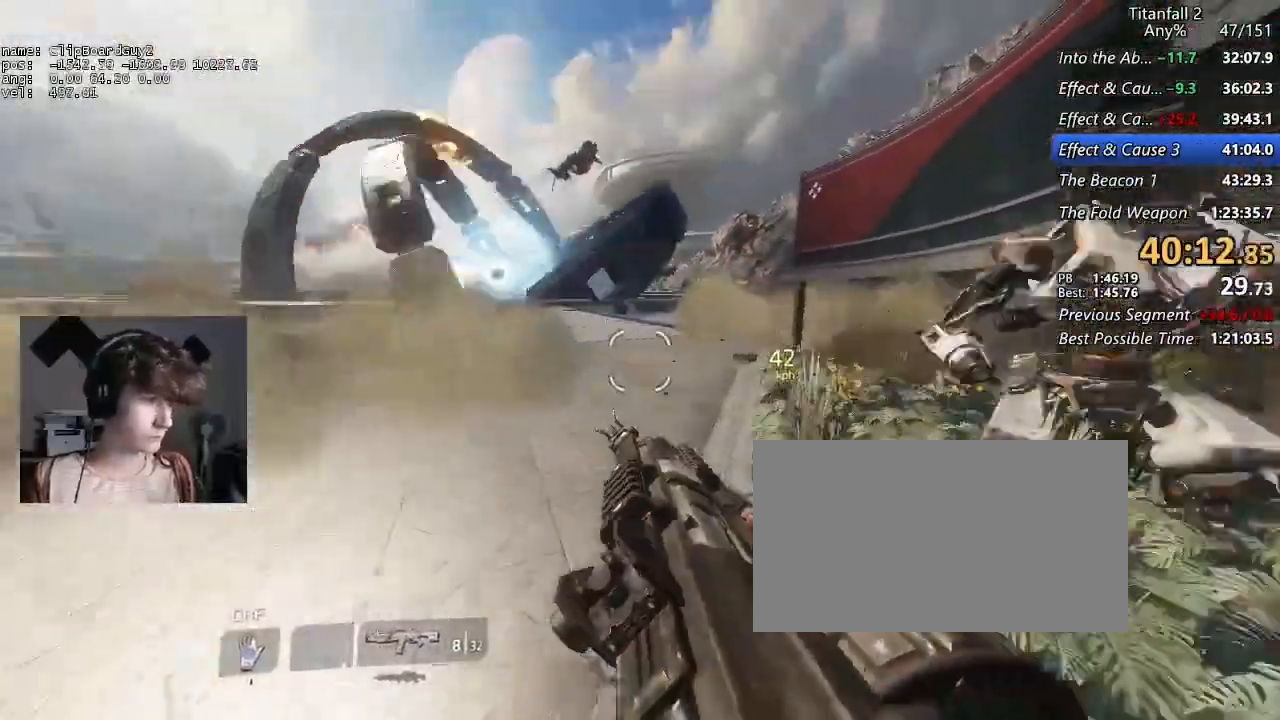
{"keys": ["a", "shift"], "mouse": [], "events": [[300, "space", "down"], [400, "space", "up"]]}
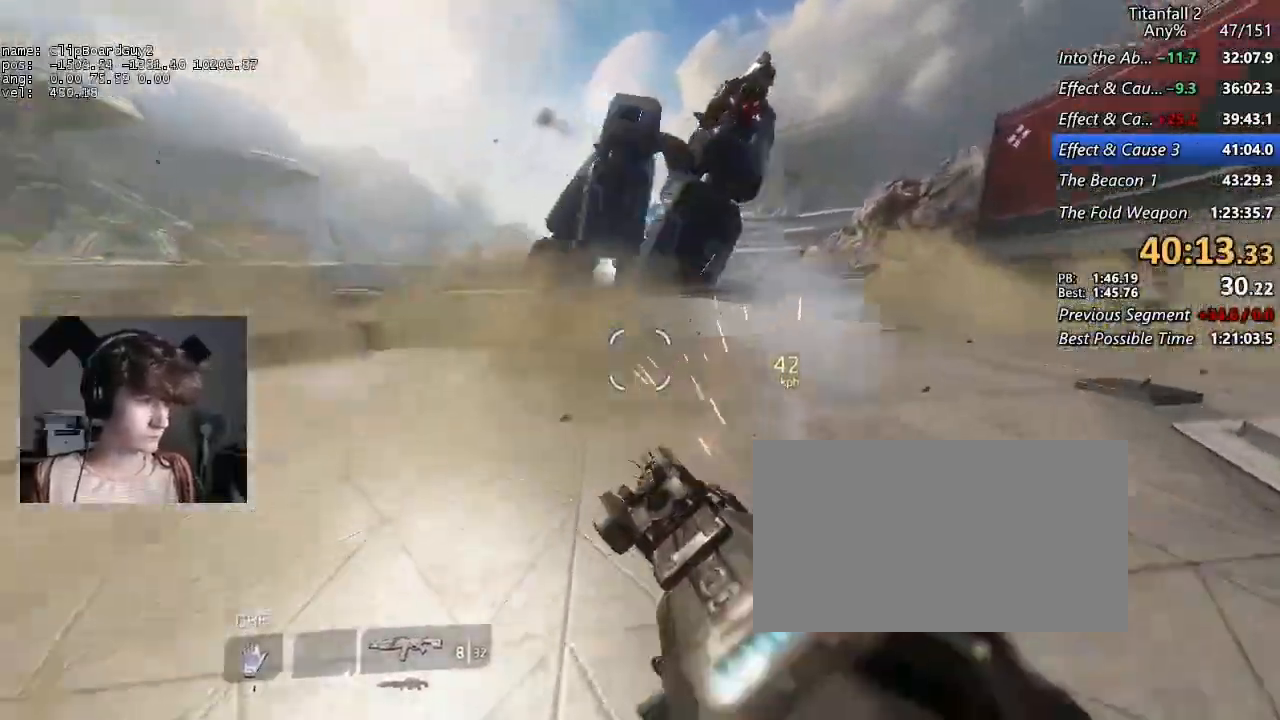
{"keys": ["d", "shift"], "mouse": [], "events": [[184, "d", "down"], [184, "space", "down"], [217, "a", "up"], [267, "space", "up"]]}
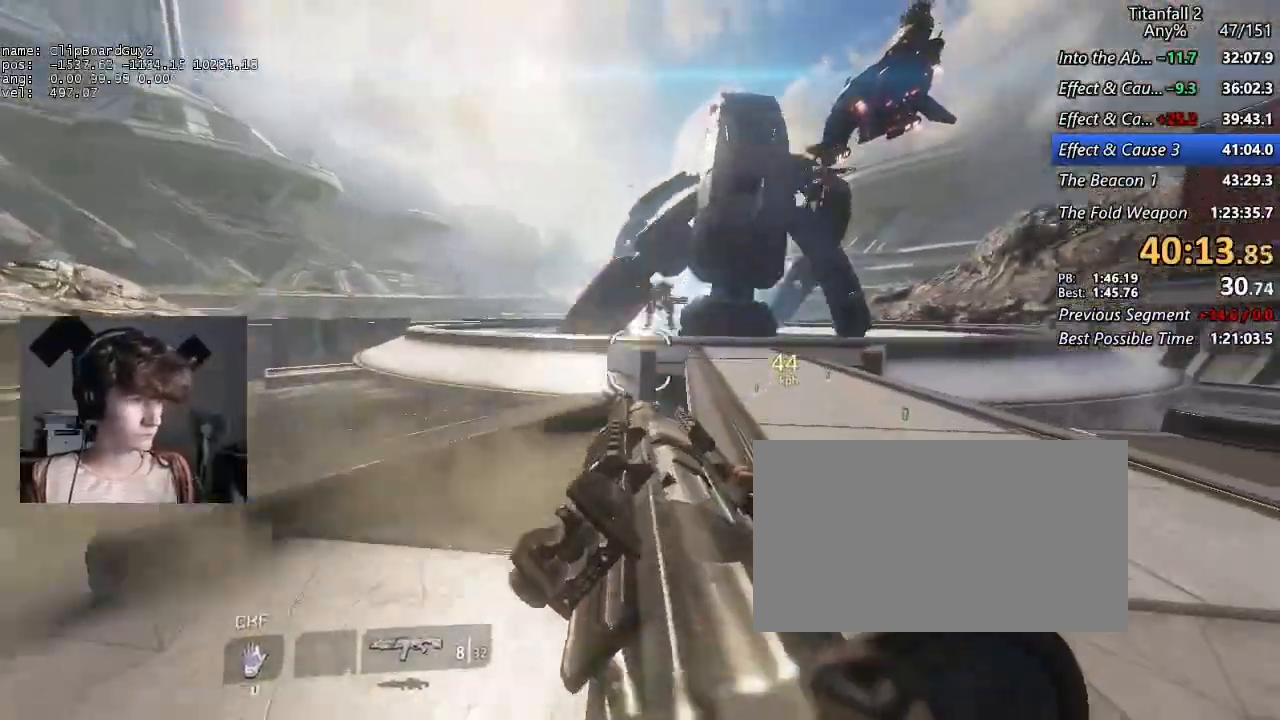
{"keys": ["d", "shift"], "mouse": [], "events": []}
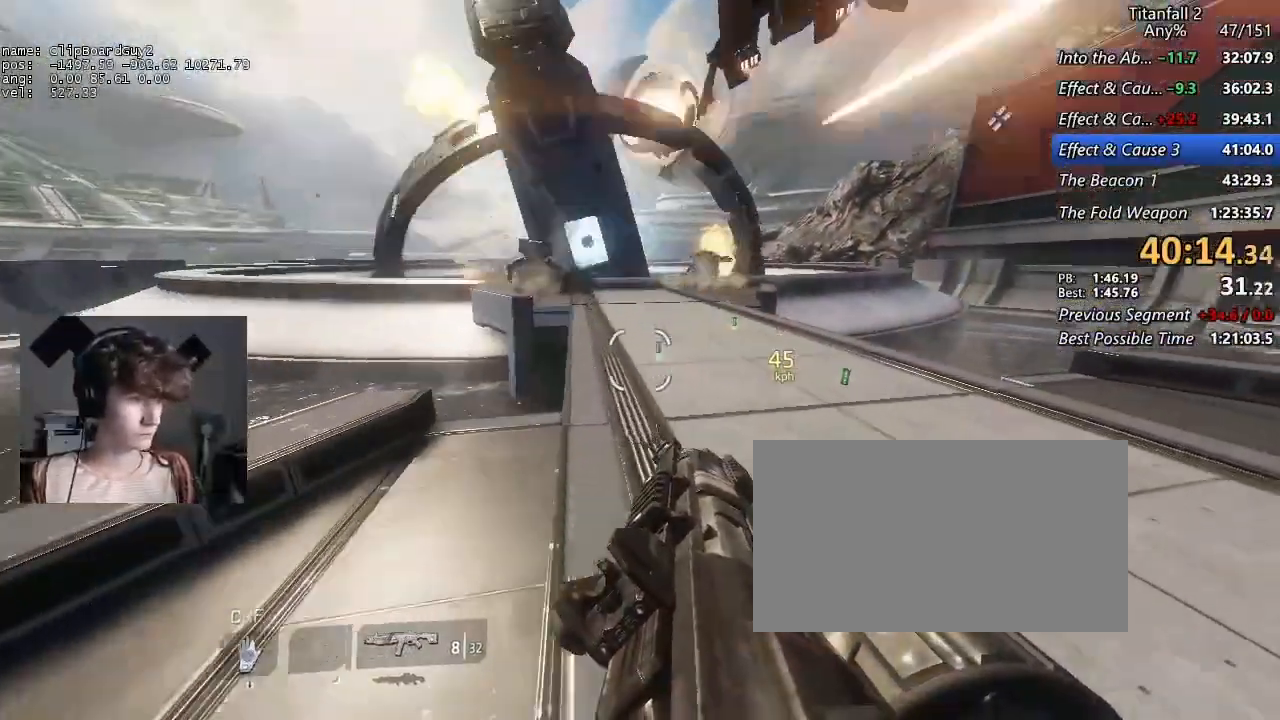
{"keys": ["a", "shift"], "mouse": [], "events": [[167, "a", "down"], [250, "d", "up"], [400, "space", "down"], [484, "space", "up"]]}
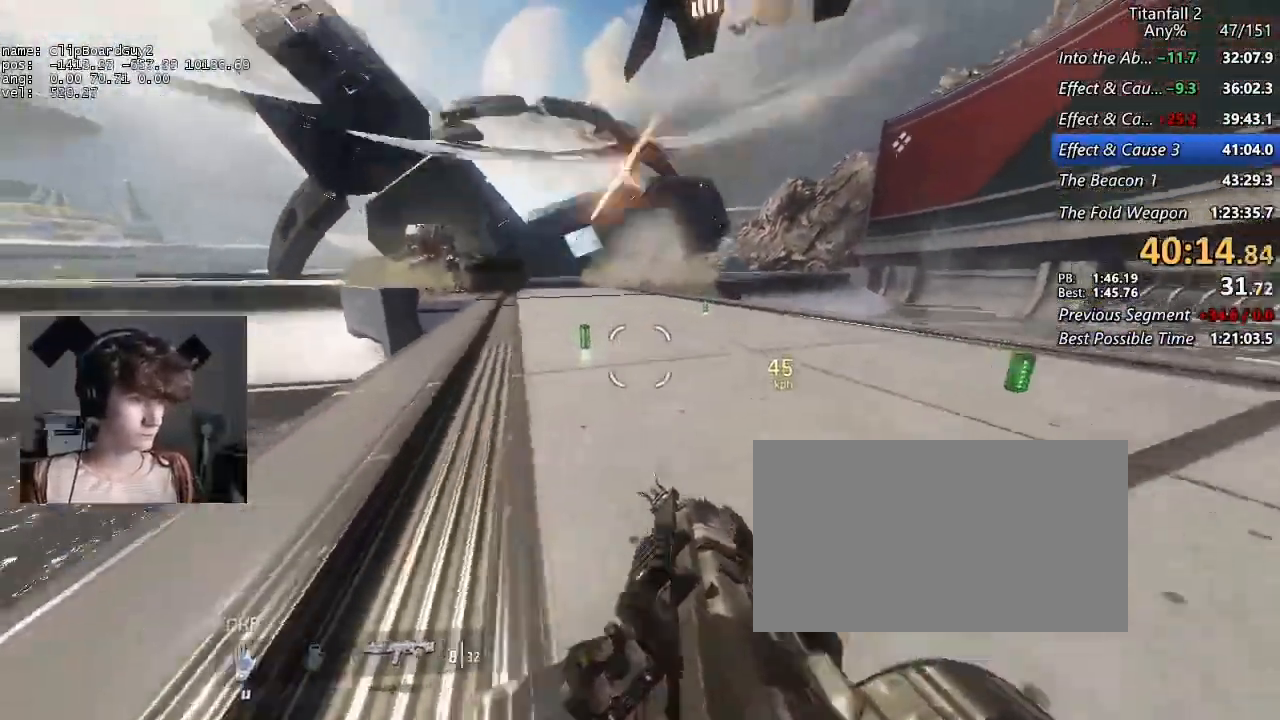
{"keys": ["d", "shift"], "mouse": [], "events": [[450, "d", "down"], [450, "space", "down"], [500, "a", "up"], [500, "space", "up"]]}
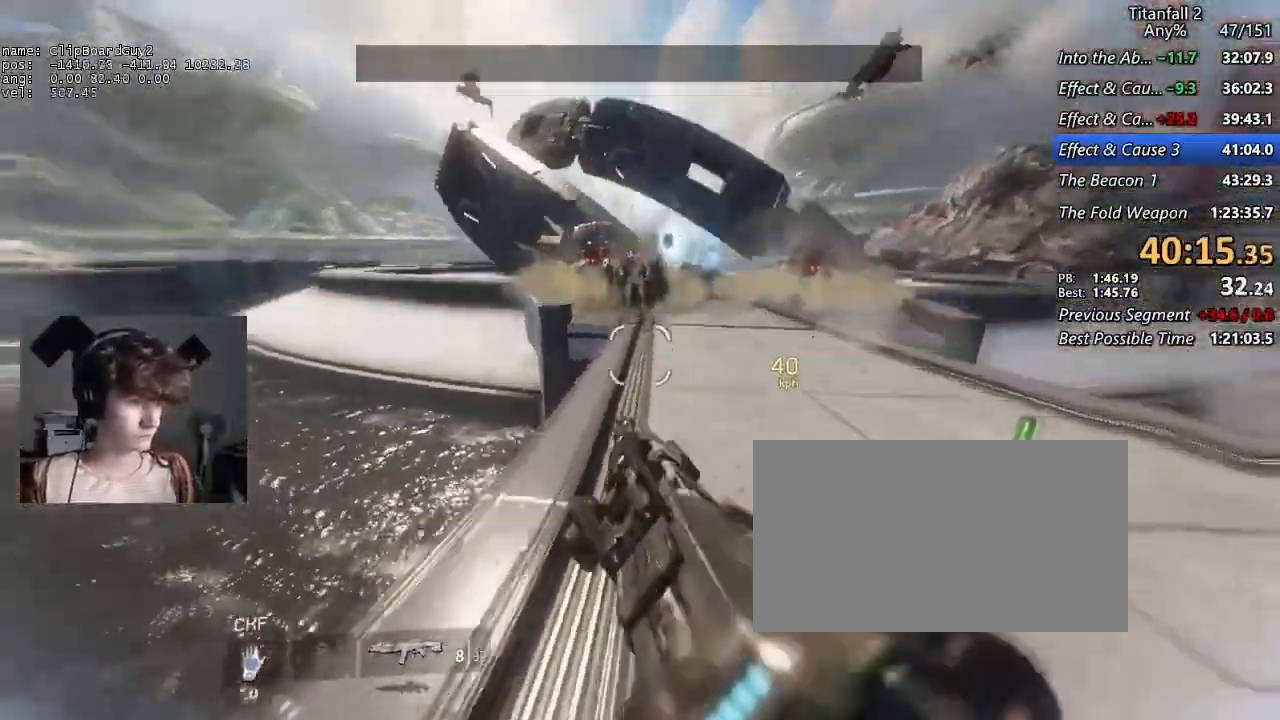
{"keys": ["d", "shift"], "mouse": [], "events": []}
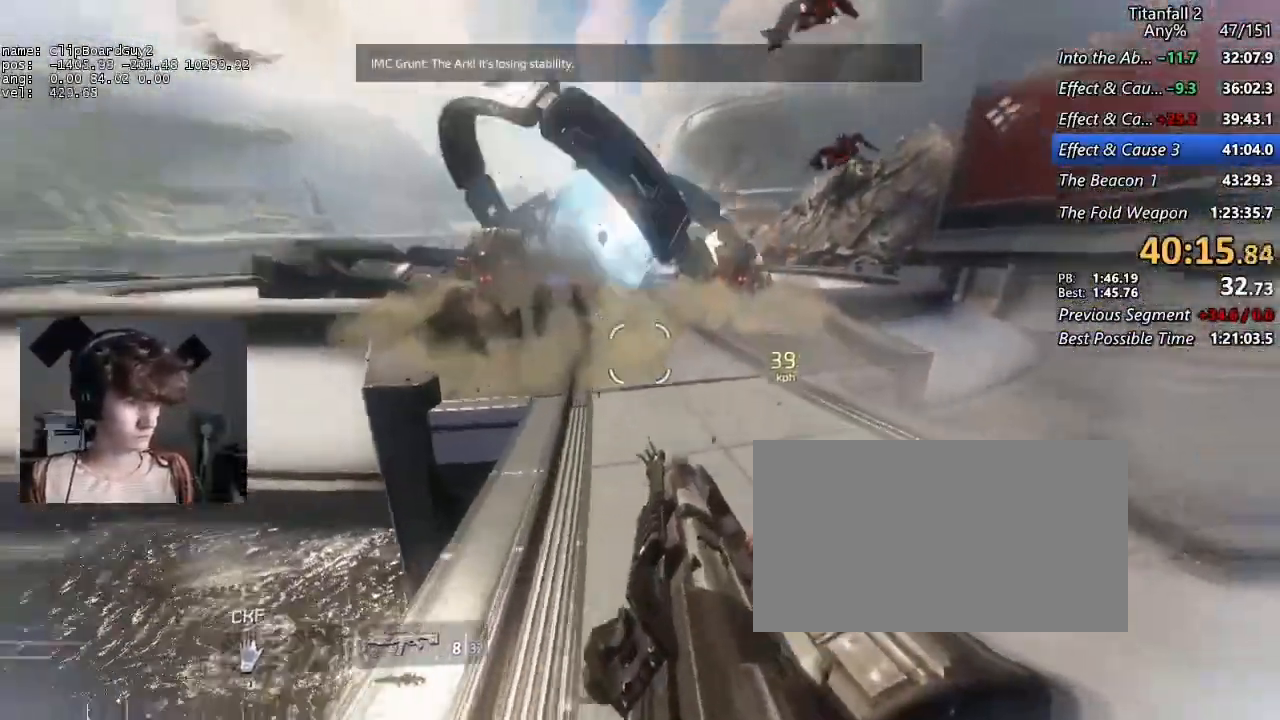
{"keys": ["a", "shift"], "mouse": [], "events": [[350, "a", "down"], [350, "d", "up"]]}
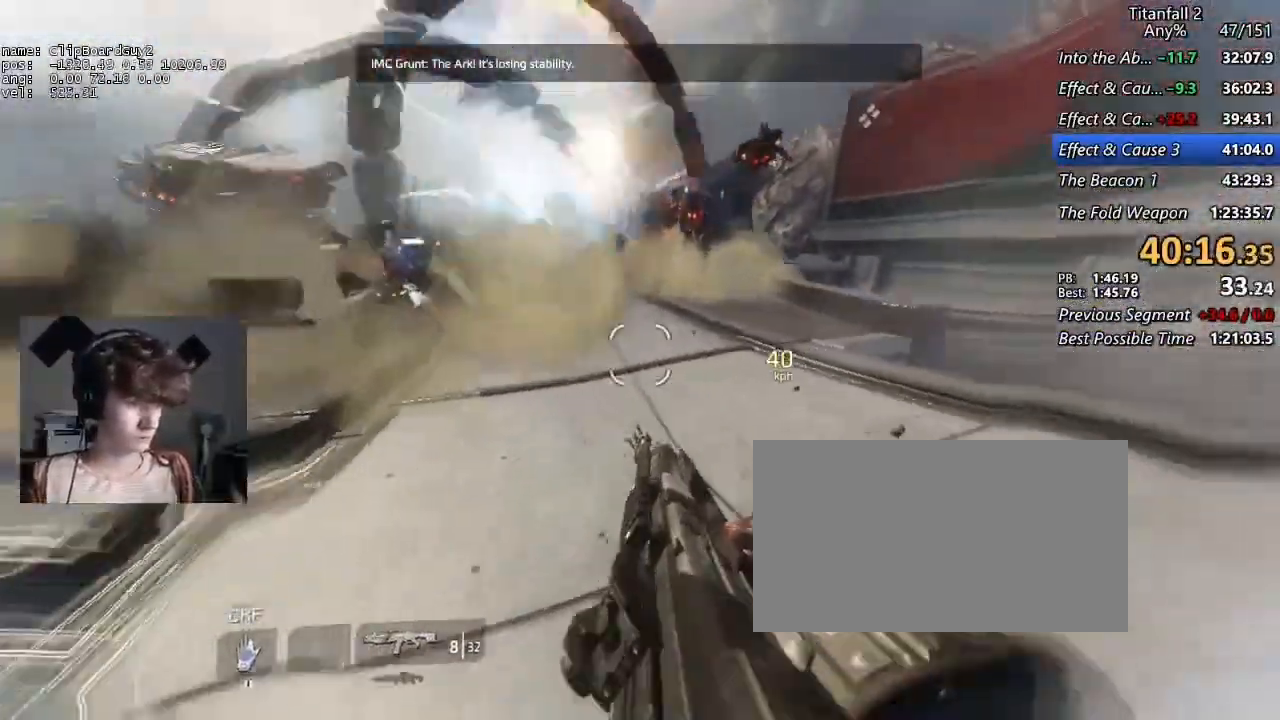
{"keys": ["a", "shift"], "mouse": [], "events": [[217, "space", "down"], [317, "space", "up"]]}
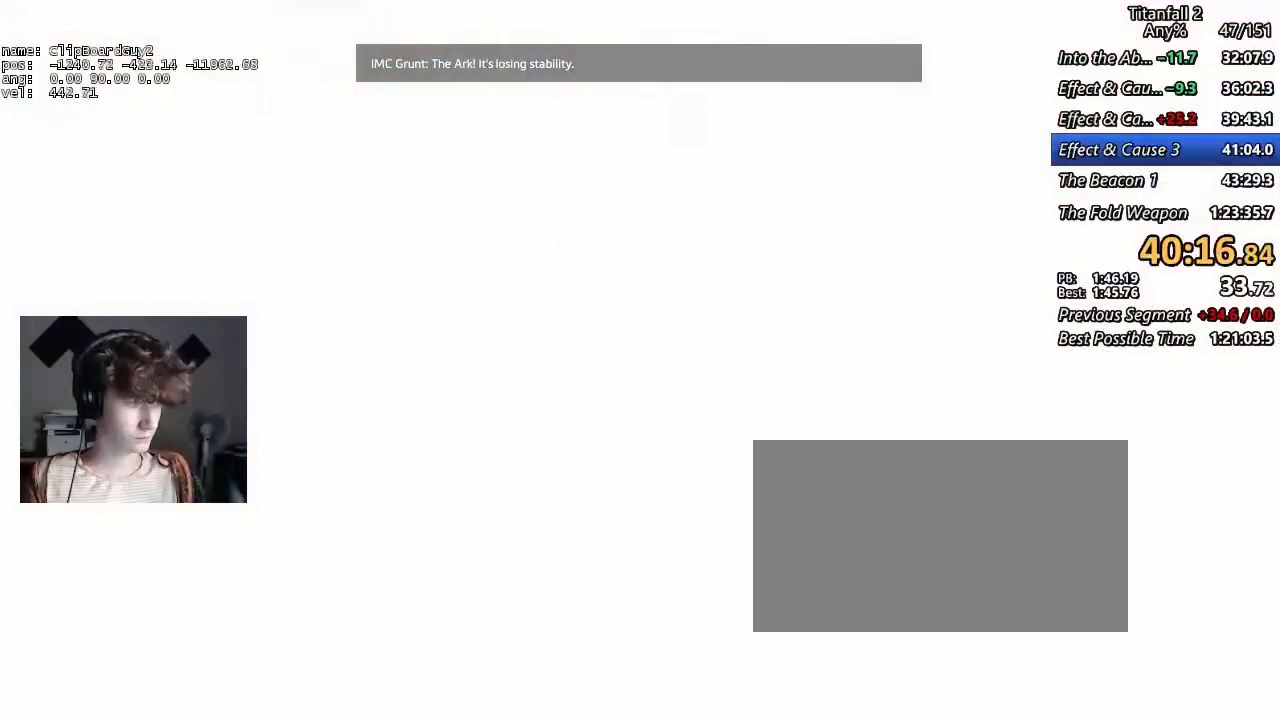
{"keys": ["d", "shift"], "mouse": [], "events": [[100, "d", "down"], [100, "space", "down"], [200, "a", "up"], [234, "space", "up"]]}
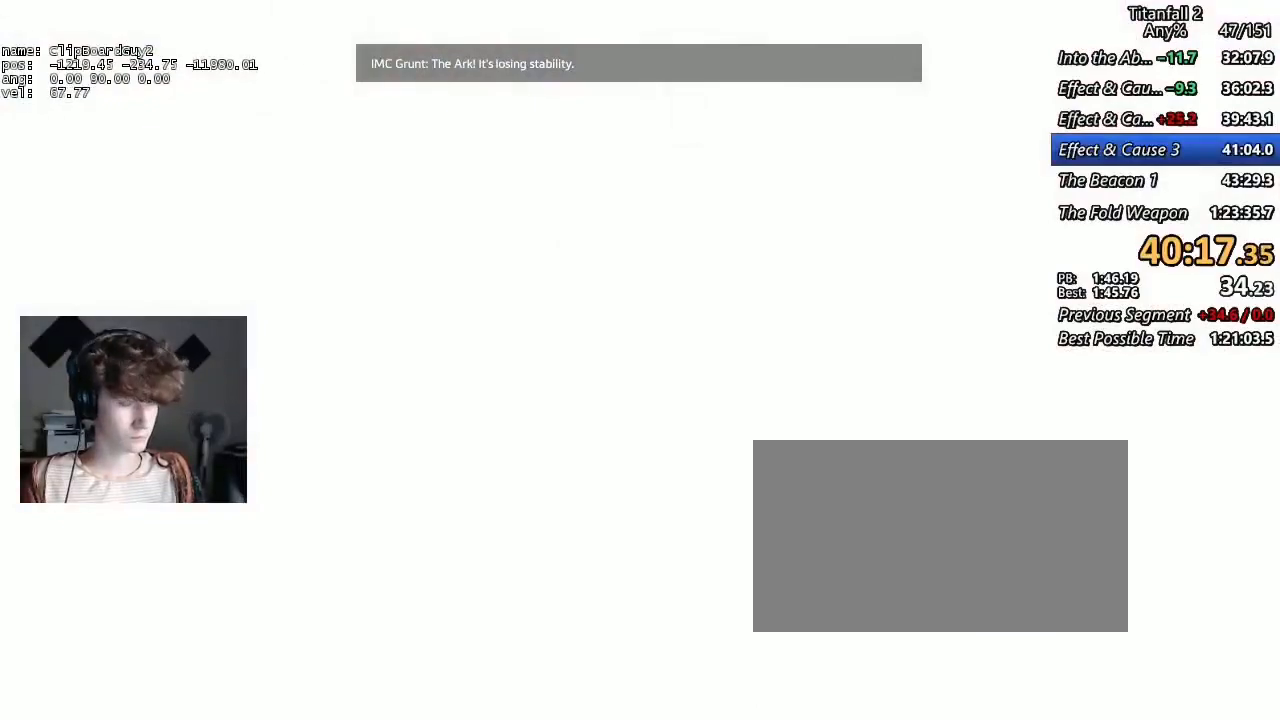
{"keys": [], "mouse": [], "events": [[17, "d", "up"], [17, "shift", "up"]]}